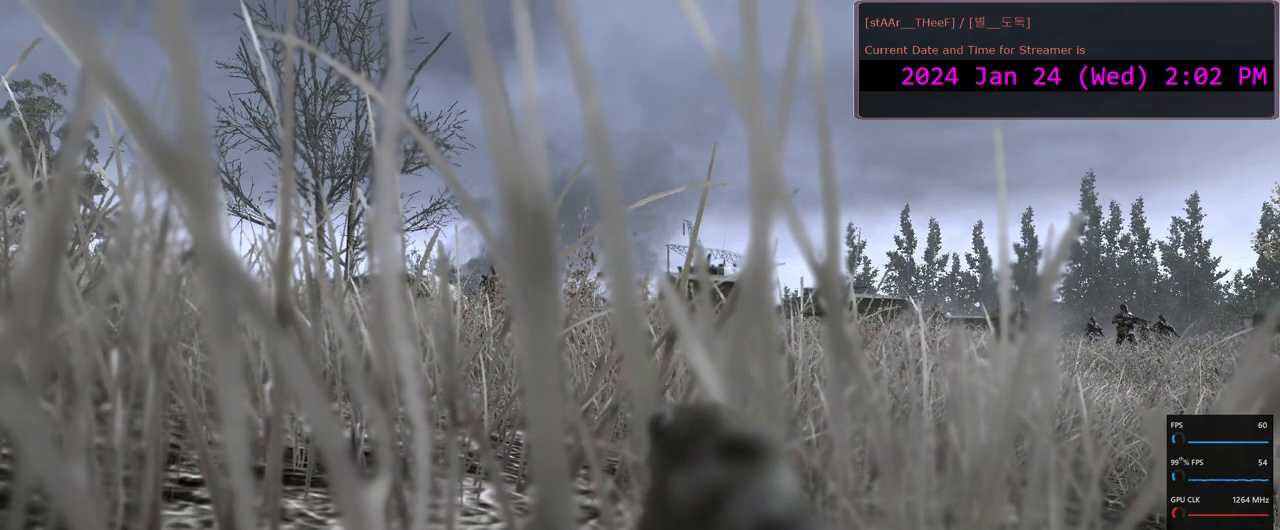
Gameplay with keyboard and mouse; each line is a JSON object with the keys and mouse buttons held at the frame after it. "events" lists presses ("down") and releases ("up") of "1", "2", "3", "4", "5", "a", "c", "d", "e", "f", "g", "n", "q", "r", "s", "shift", "space", "tab", "w", "mouse_left", "mouse_wheel" and "mouse_right" between this image and that frame as [ms after this image, input, new state], when the widget could be followed in between. "mouse_left", "mouse_wheel", "mouse_right" = the "left", "wheel", "right" buttons of the "mouse" list. No other keys are recorded. "wheel" means that the mouse wheel is clicked or scrolled. Mouse movement is not recorded.
{"keys": [], "mouse": [], "events": []}
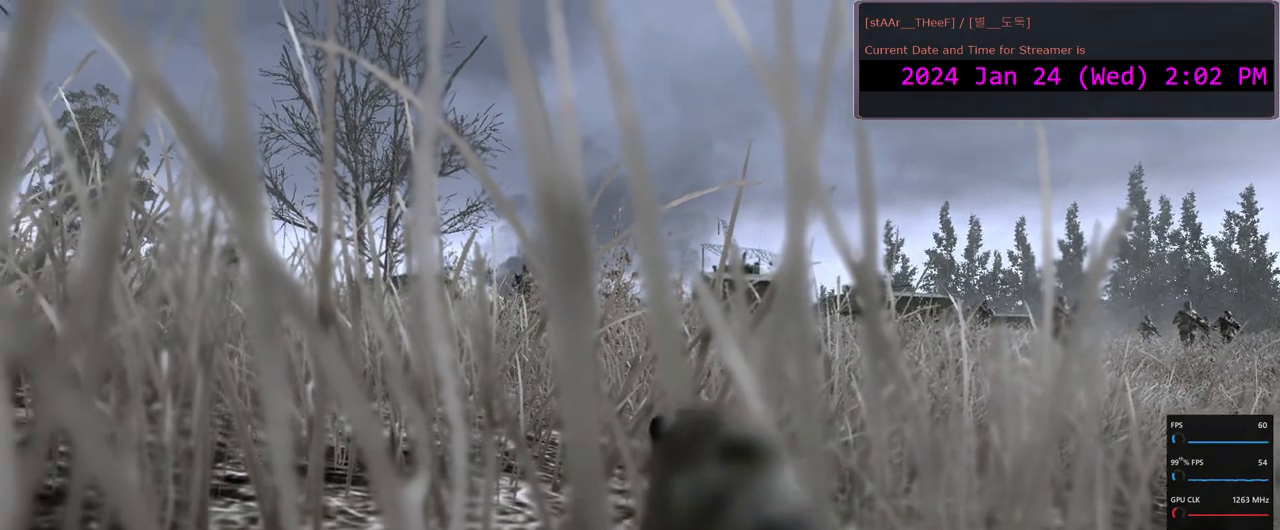
{"keys": [], "mouse": [], "events": []}
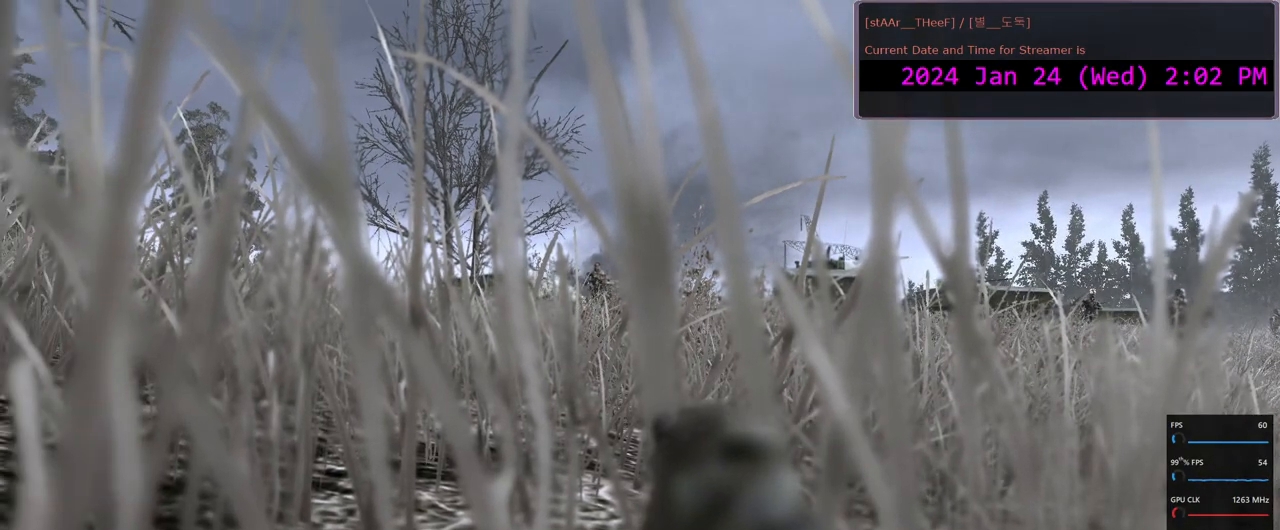
{"keys": [], "mouse": [], "events": []}
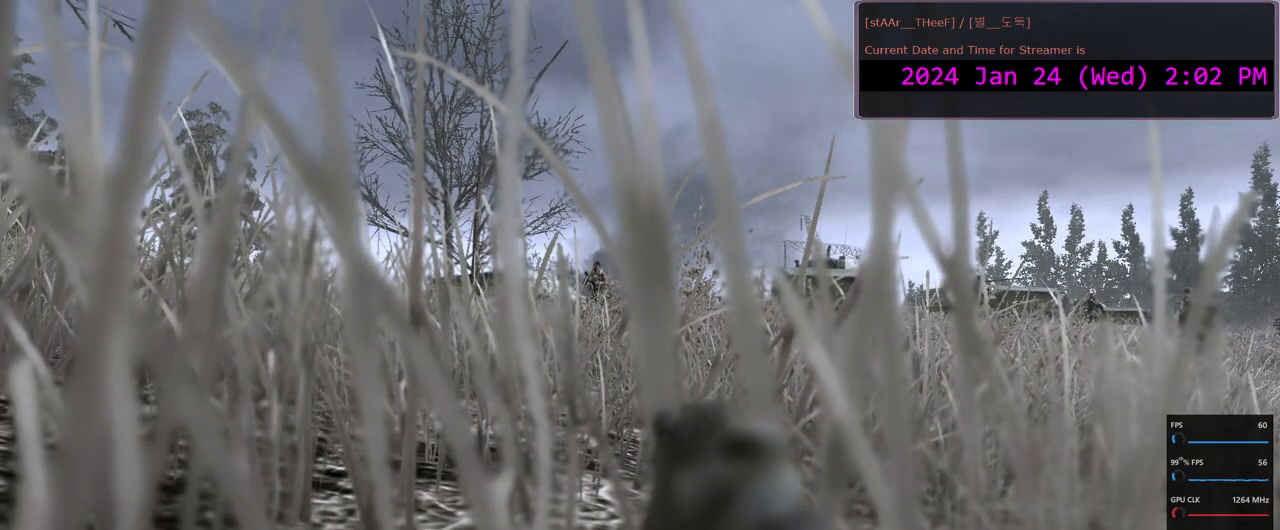
{"keys": ["d", "w"], "mouse": [], "events": [[17, "d", "down"], [400, "w", "down"]]}
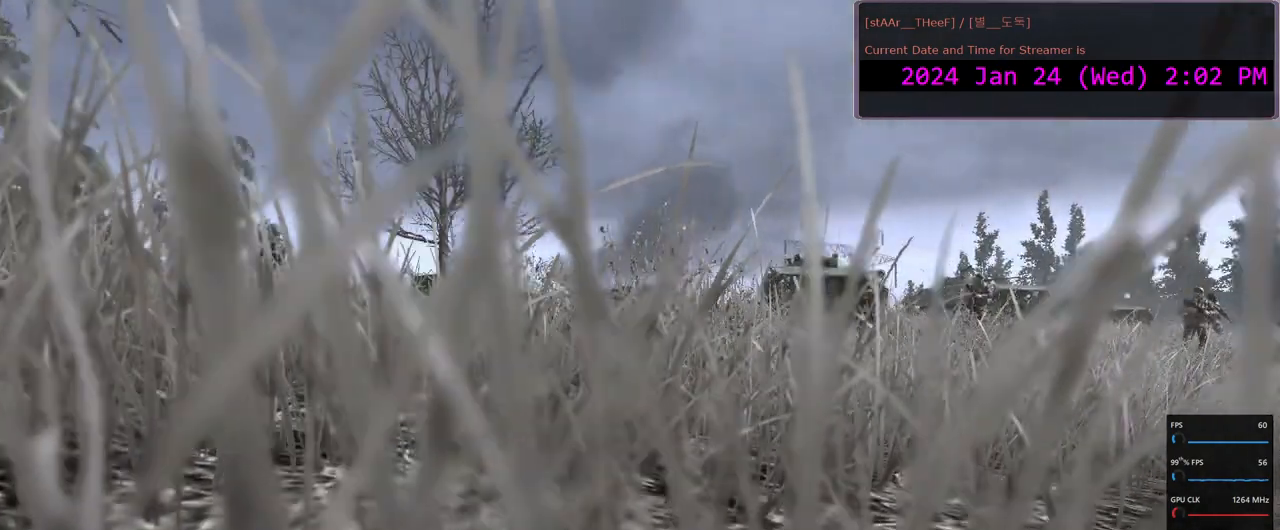
{"keys": [], "mouse": [], "events": [[33, "w", "up"], [67, "d", "up"]]}
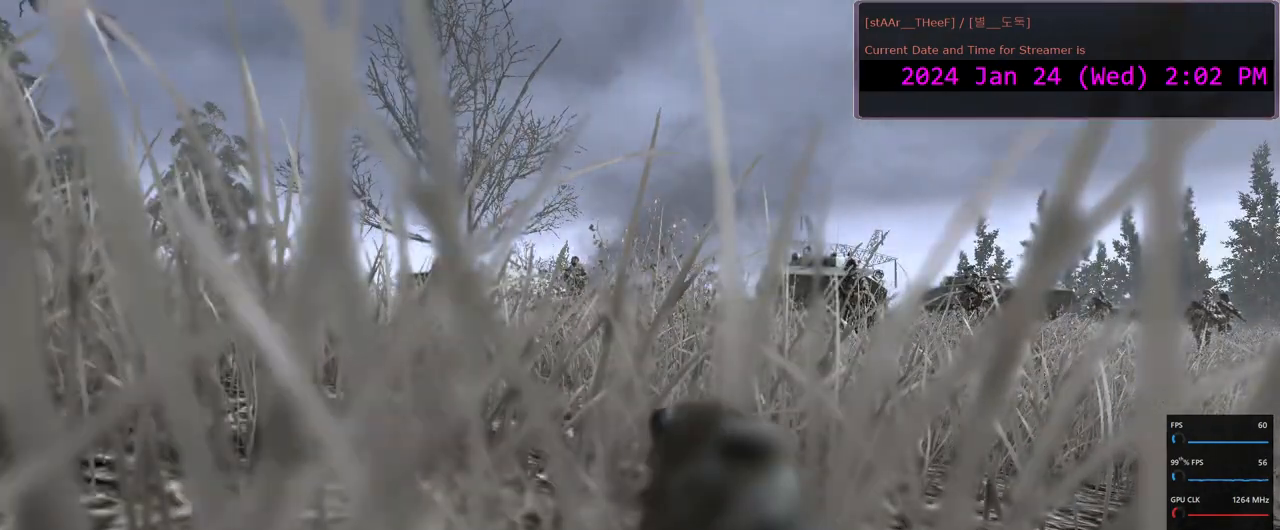
{"keys": [], "mouse": [], "events": [[150, "a", "down"], [483, "a", "up"]]}
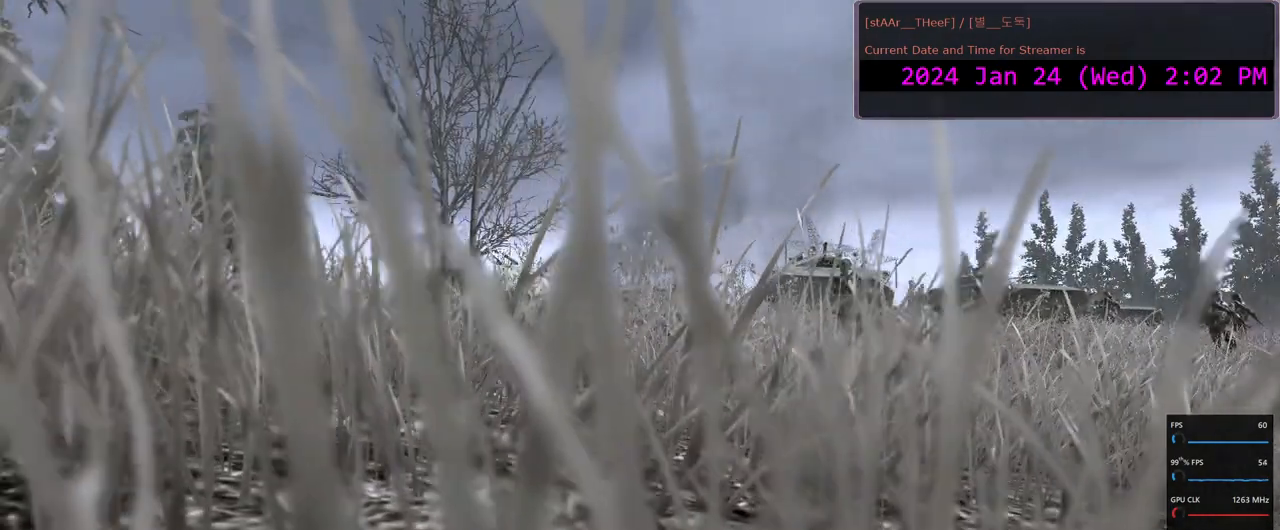
{"keys": [], "mouse": [], "events": []}
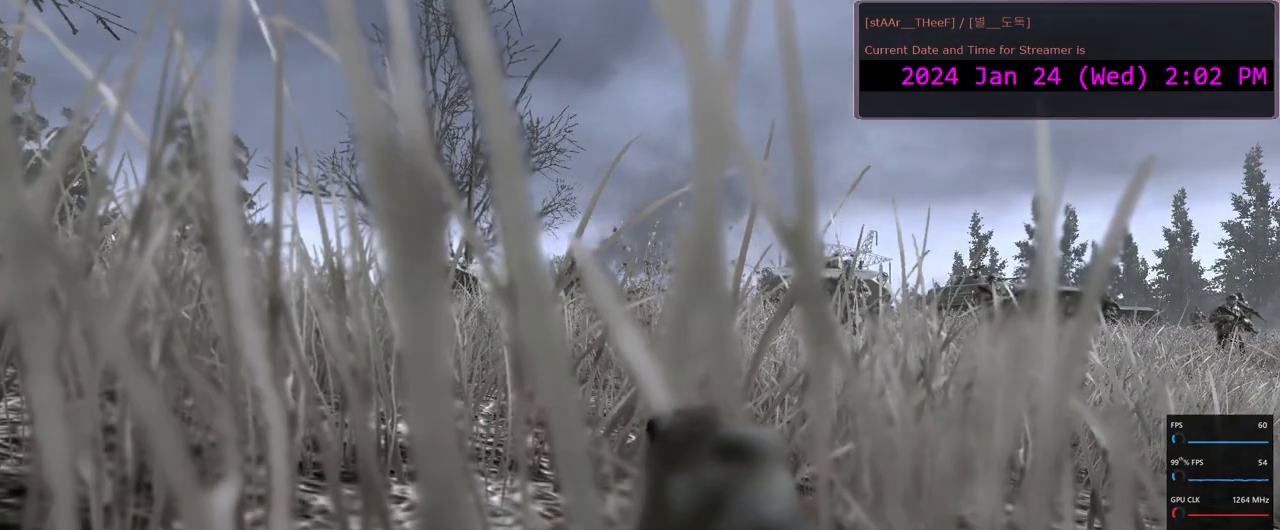
{"keys": [], "mouse": [], "events": []}
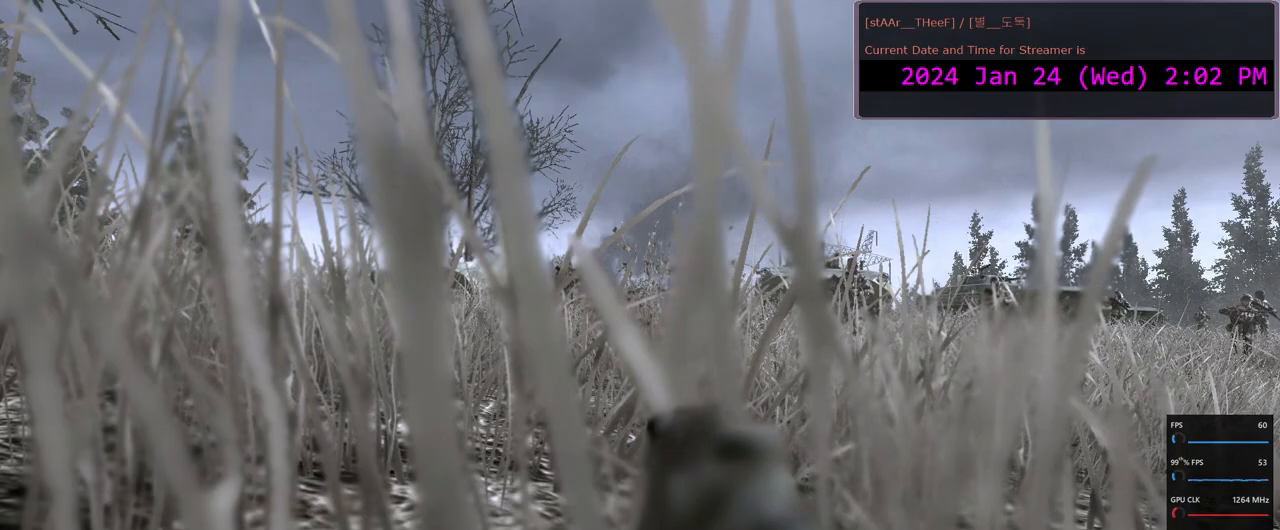
{"keys": [], "mouse": [], "events": []}
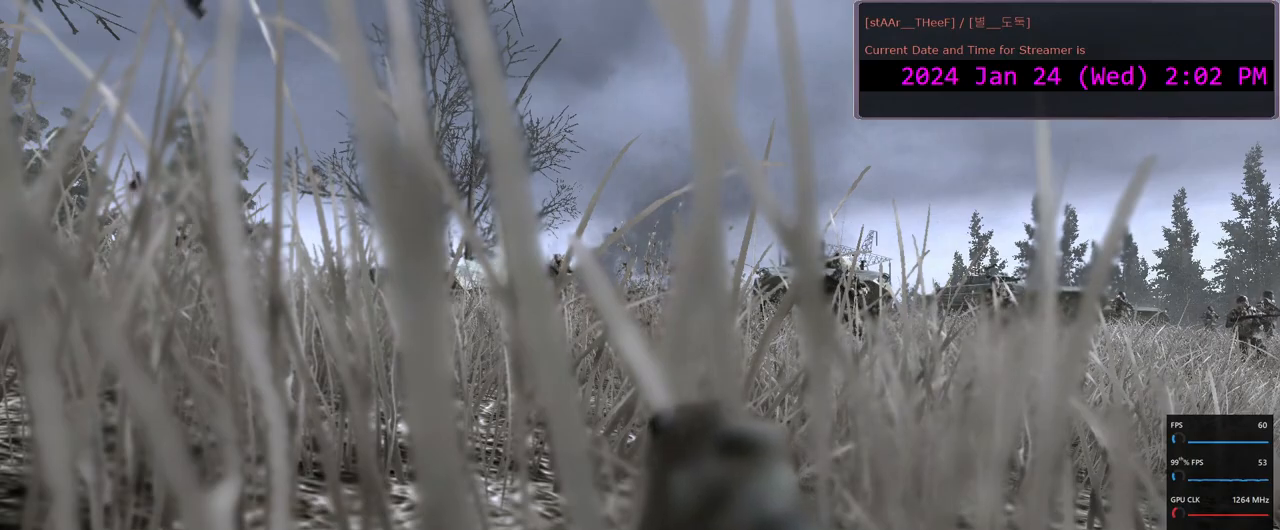
{"keys": [], "mouse": [], "events": []}
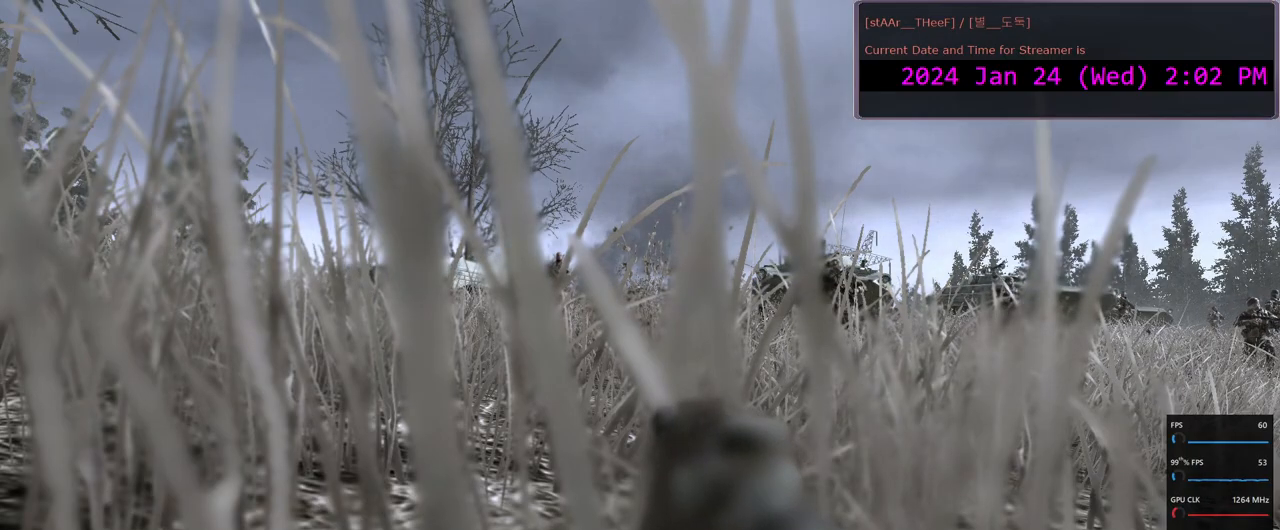
{"keys": [], "mouse": [], "events": []}
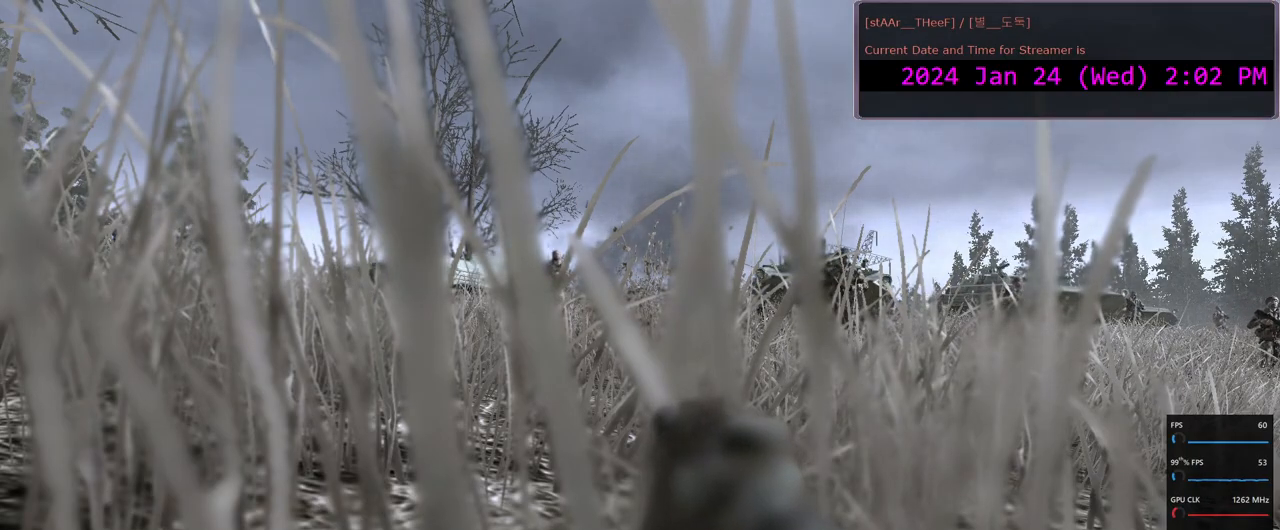
{"keys": [], "mouse": [], "events": []}
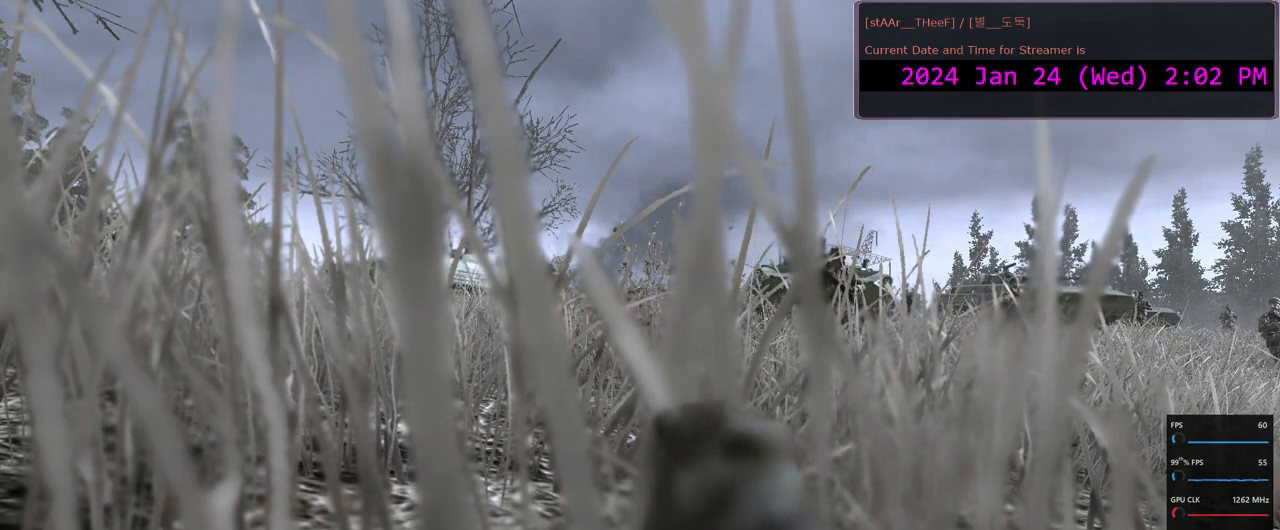
{"keys": [], "mouse": [], "events": []}
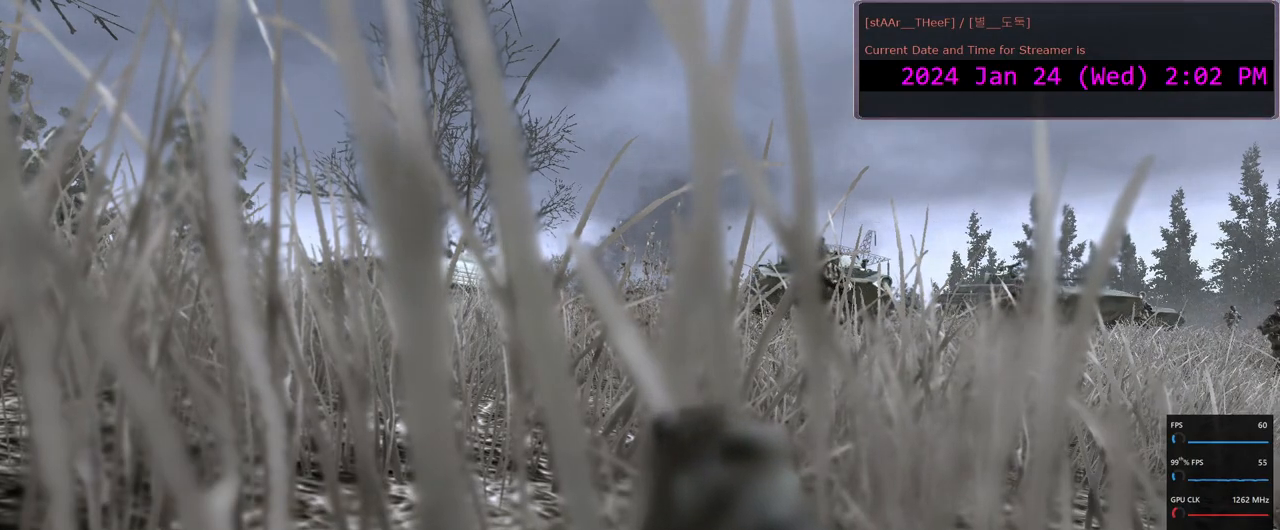
{"keys": [], "mouse": [], "events": []}
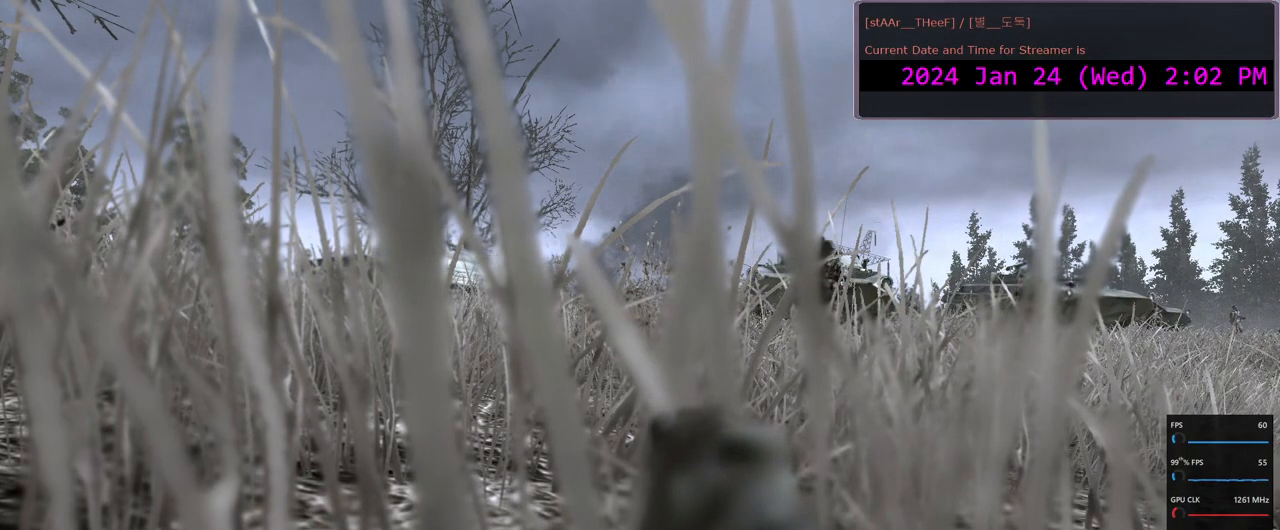
{"keys": ["d"], "mouse": [], "events": [[367, "d", "down"]]}
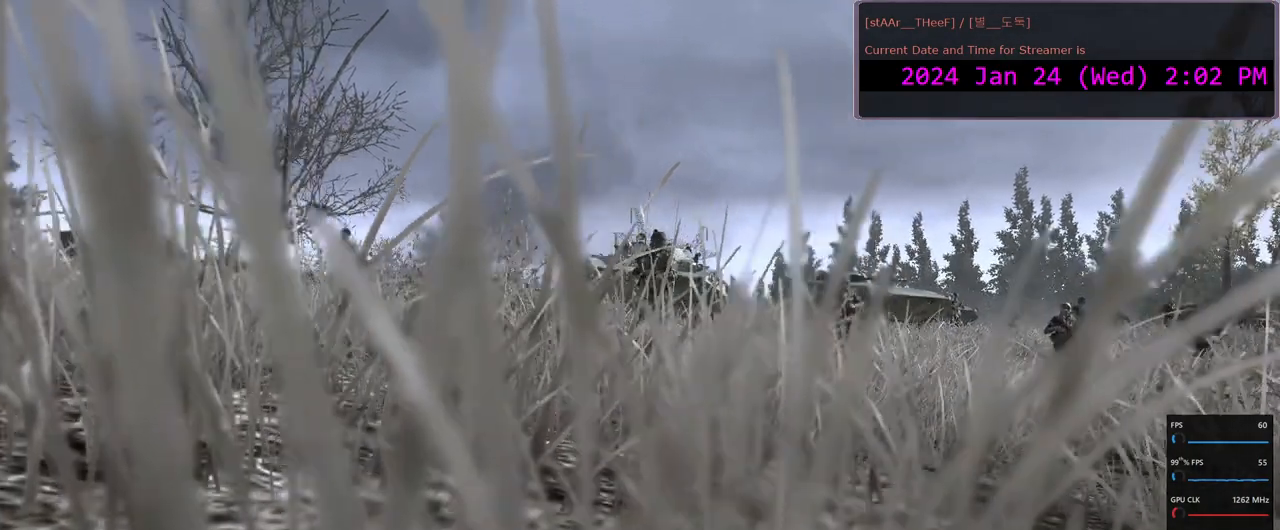
{"keys": ["d"], "mouse": [], "events": []}
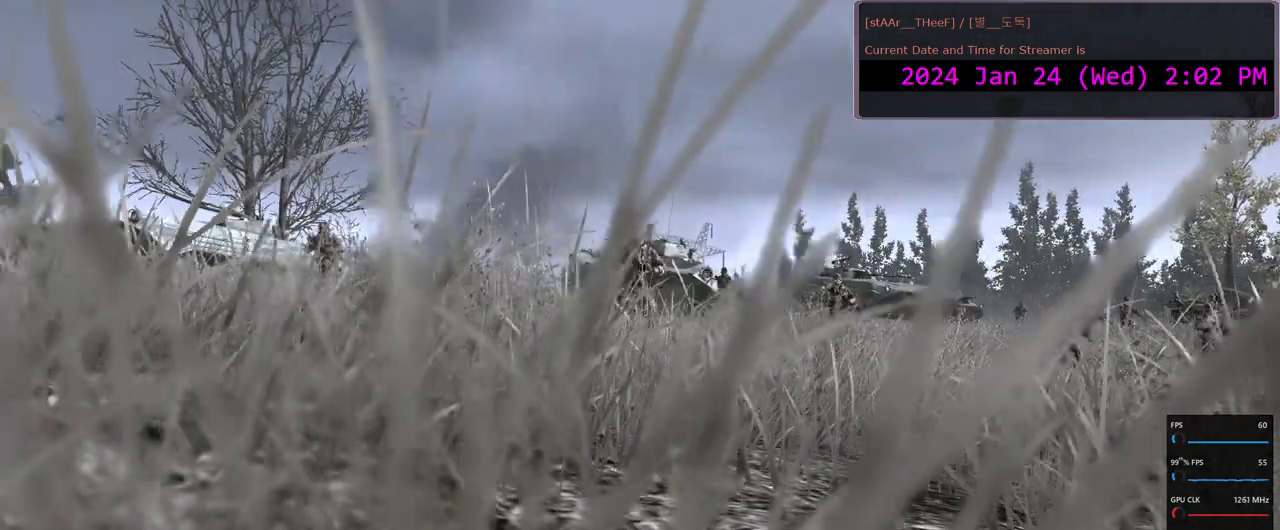
{"keys": ["d"], "mouse": [], "events": []}
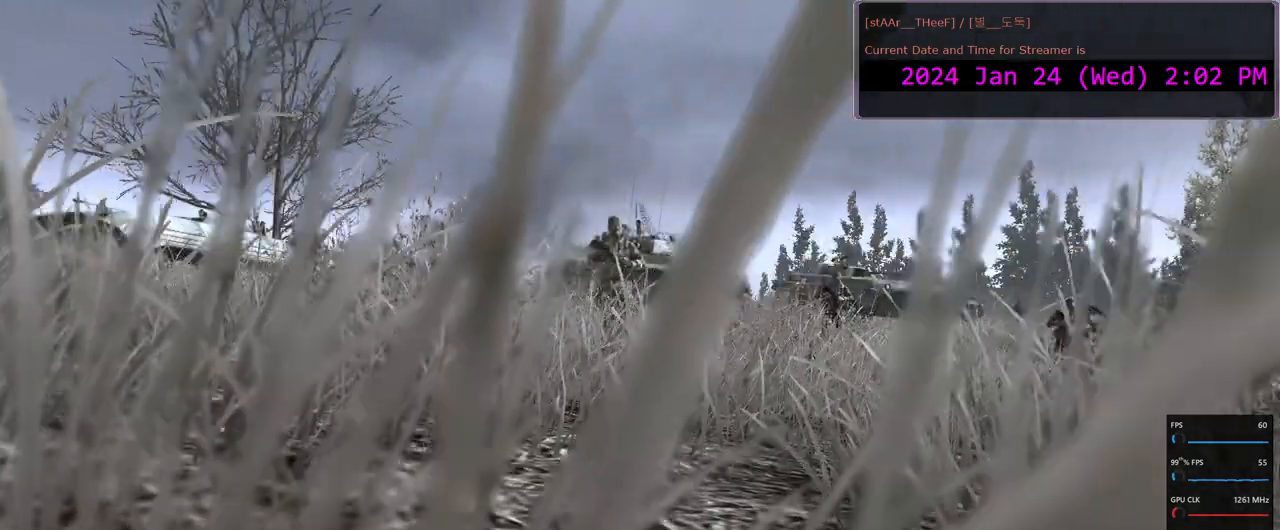
{"keys": ["d"], "mouse": [], "events": []}
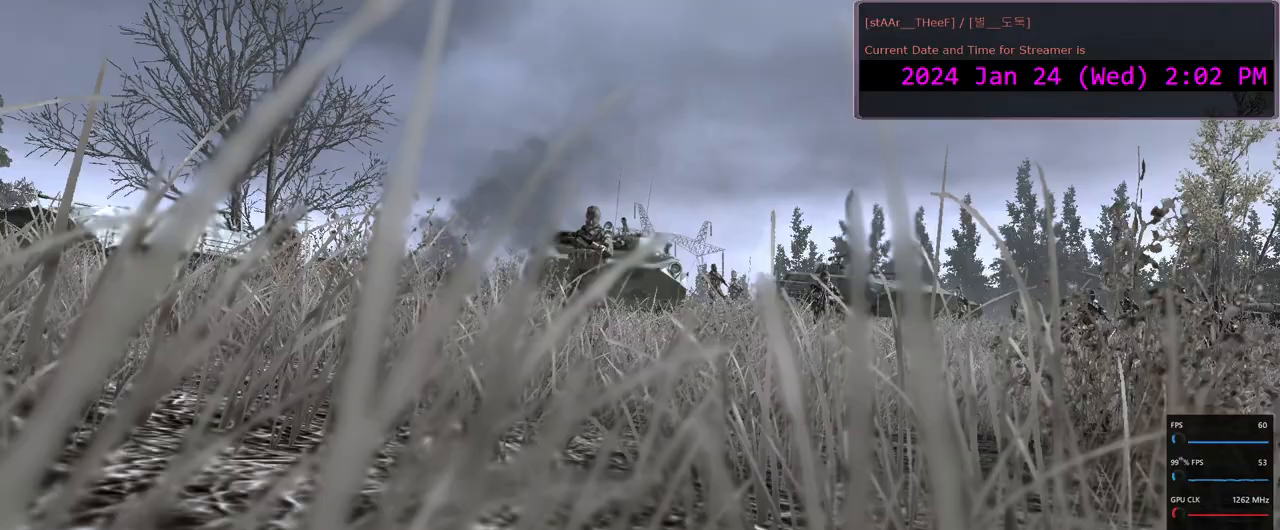
{"keys": [], "mouse": [], "events": [[400, "d", "up"]]}
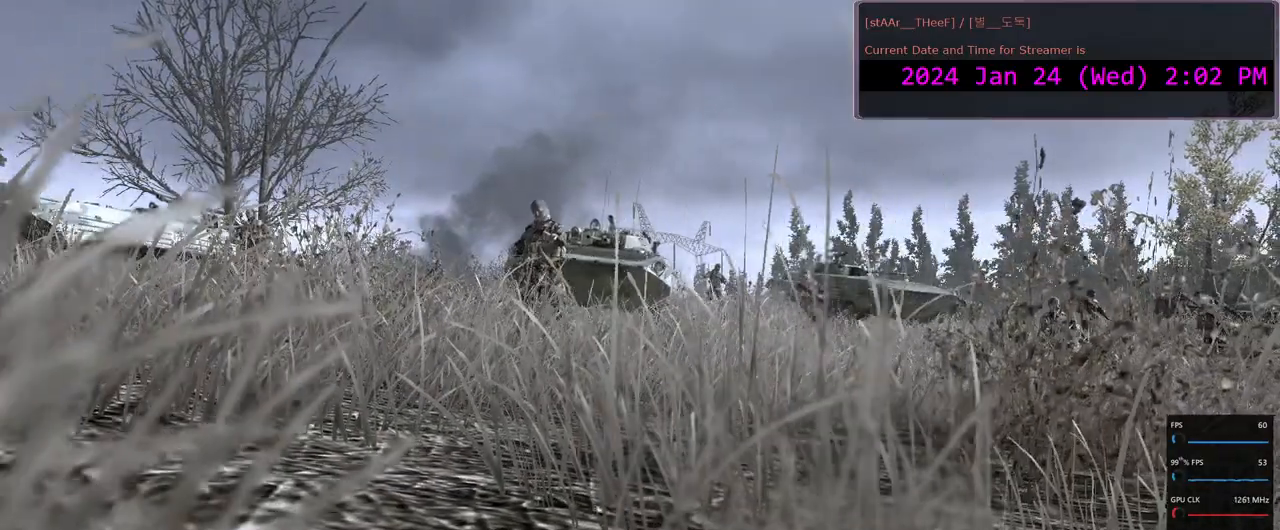
{"keys": ["d"], "mouse": [], "events": [[300, "d", "down"]]}
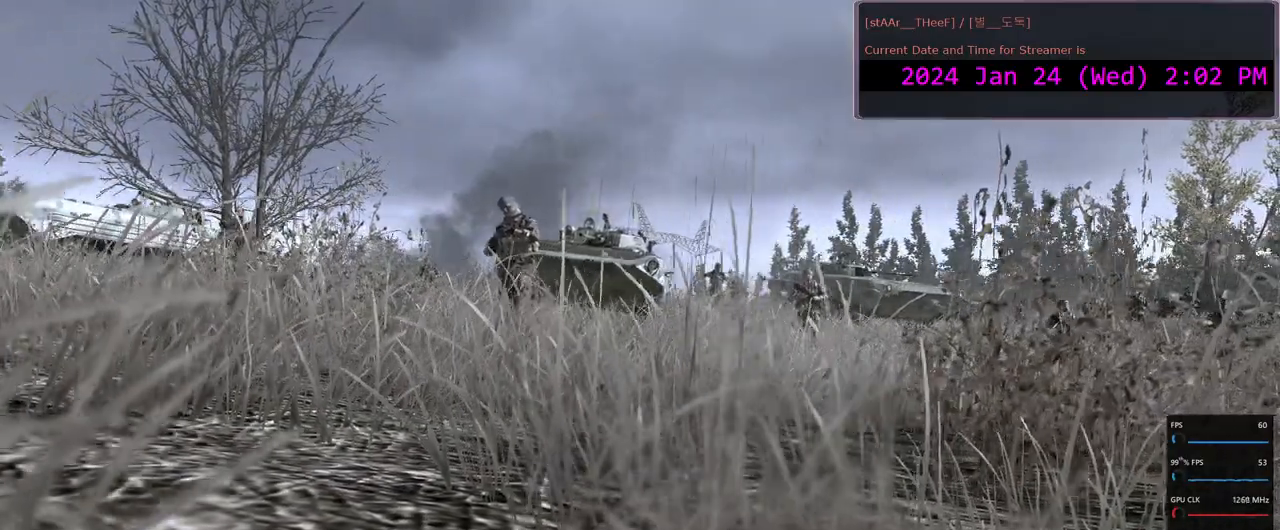
{"keys": ["d"], "mouse": [], "events": []}
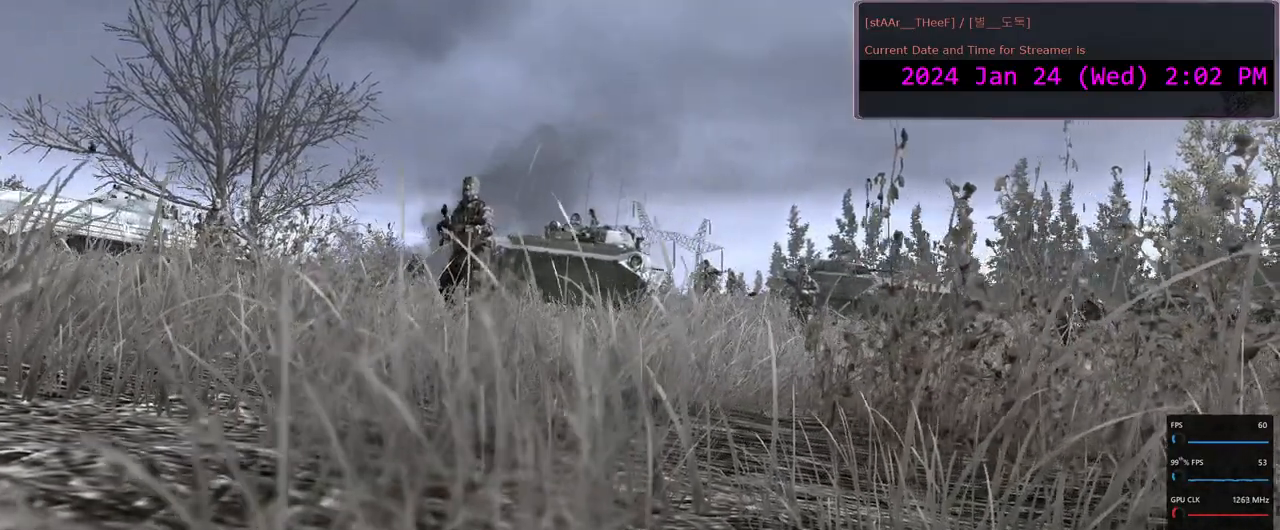
{"keys": [], "mouse": [], "events": [[317, "d", "up"]]}
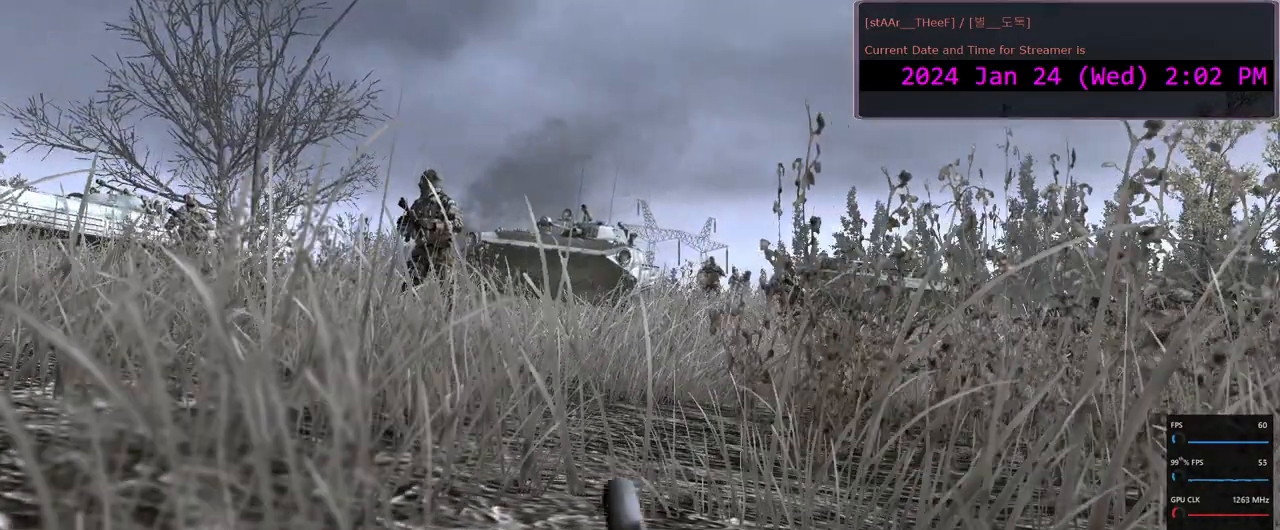
{"keys": ["d"], "mouse": [], "events": [[500, "d", "down"]]}
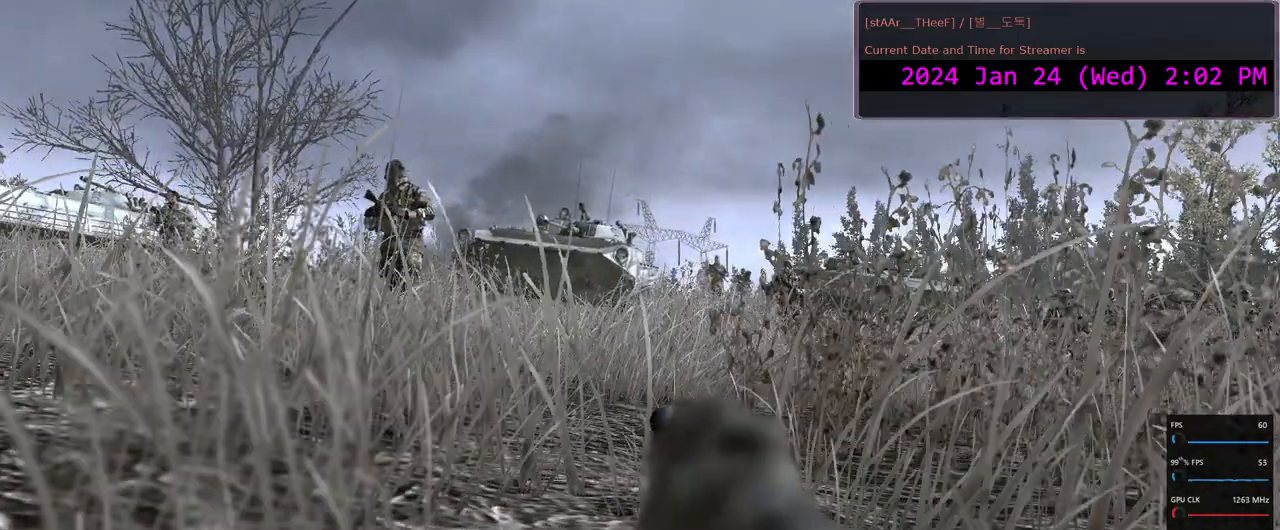
{"keys": [], "mouse": [], "events": [[500, "d", "up"]]}